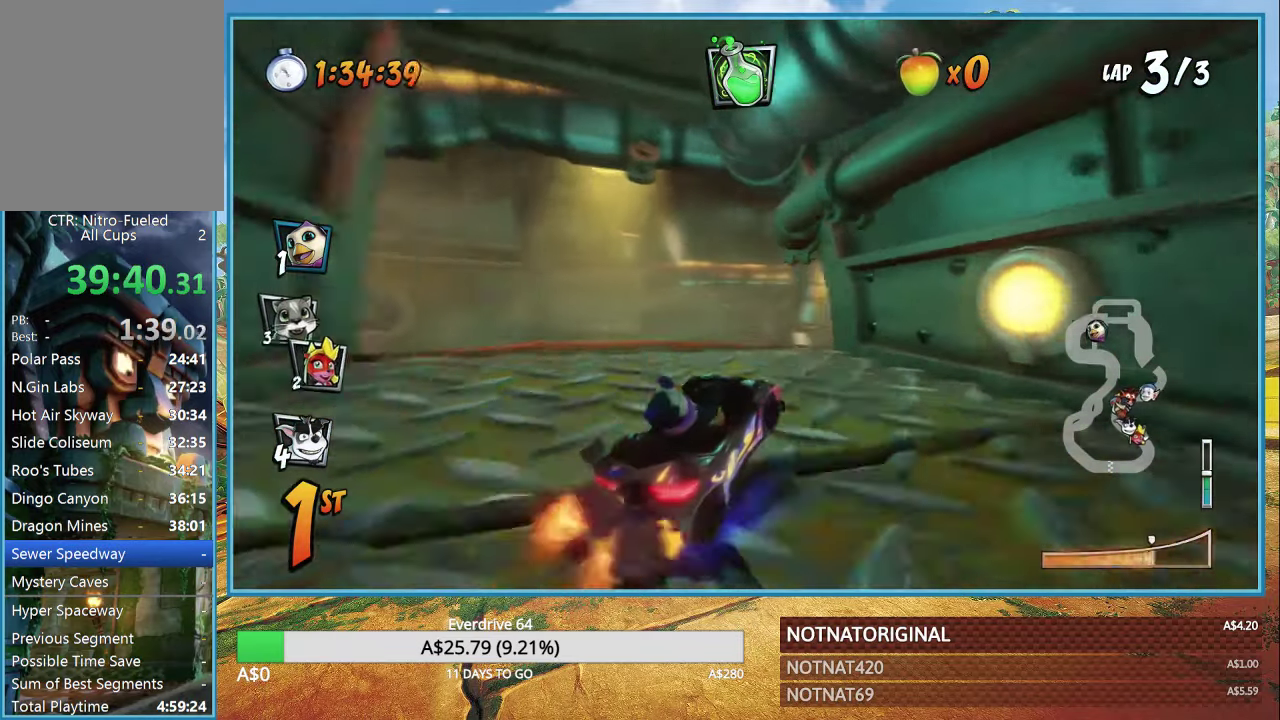
Gameplay with a controller (PlayStation layout); each line is a JSON object with the inputs held at the frame after it. "events" lists button and stick changes between this image and that frame as [ms after this image, input, new state], when the widget could be followed in between.
{"buttons": ["CROSS", "R1"], "left_stick": "right", "right_stick": "center", "events": [[50, "left_stick", "right"], [300, "L1", "down"], [416, "L1", "up"]]}
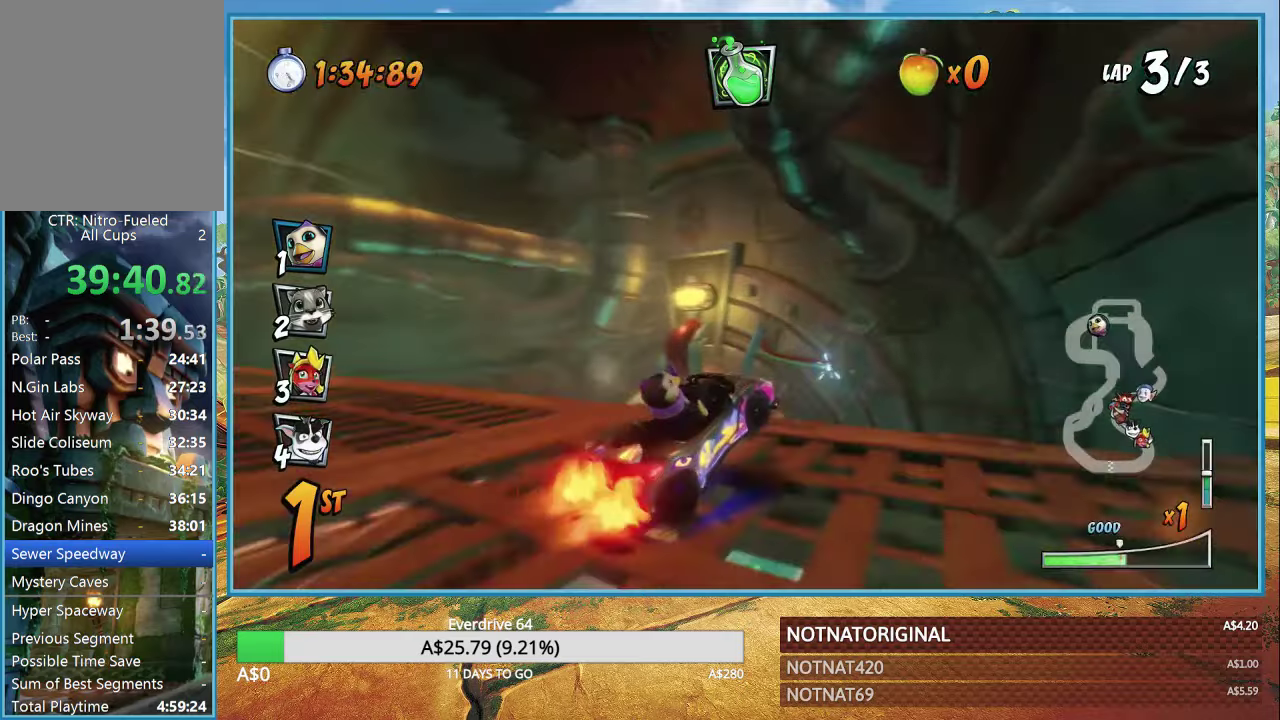
{"buttons": ["CROSS", "R1"], "left_stick": "left", "right_stick": "center", "events": [[400, "left_stick", "left"]]}
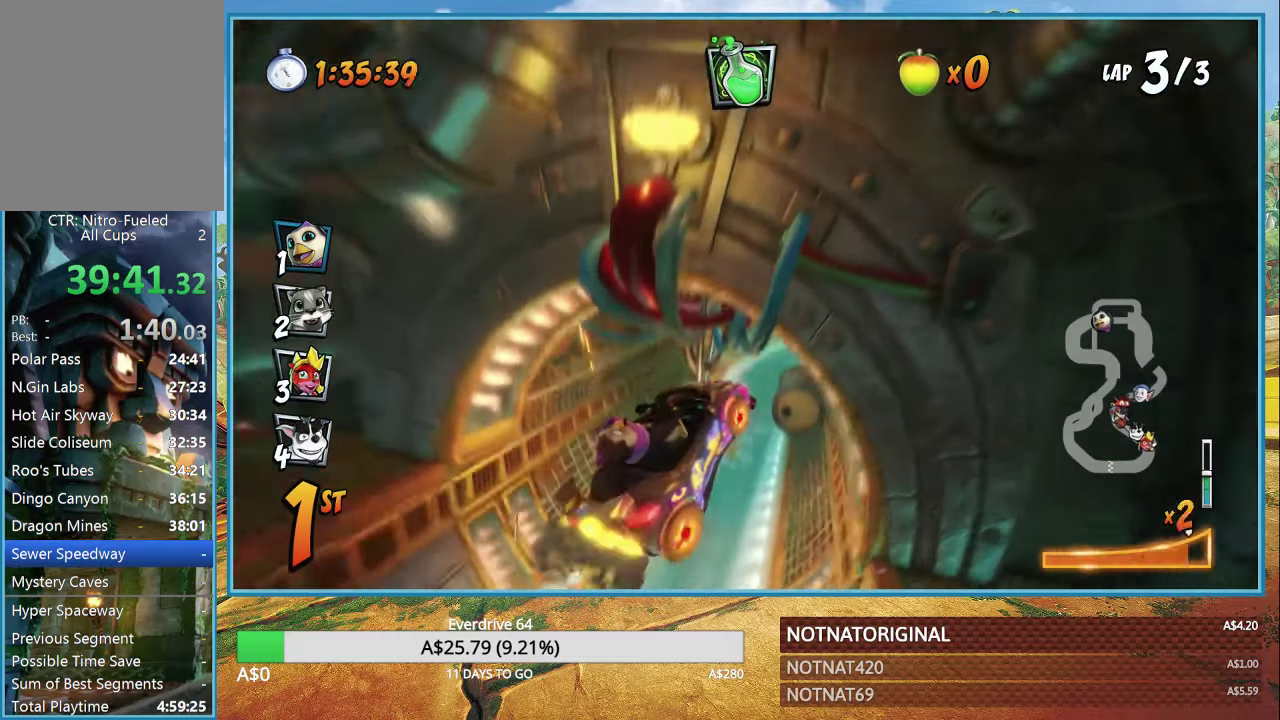
{"buttons": ["CROSS", "R1"], "left_stick": "right", "right_stick": "center", "events": [[83, "left_stick", "center"], [100, "L1", "down"], [183, "left_stick", "right"], [233, "L1", "up"]]}
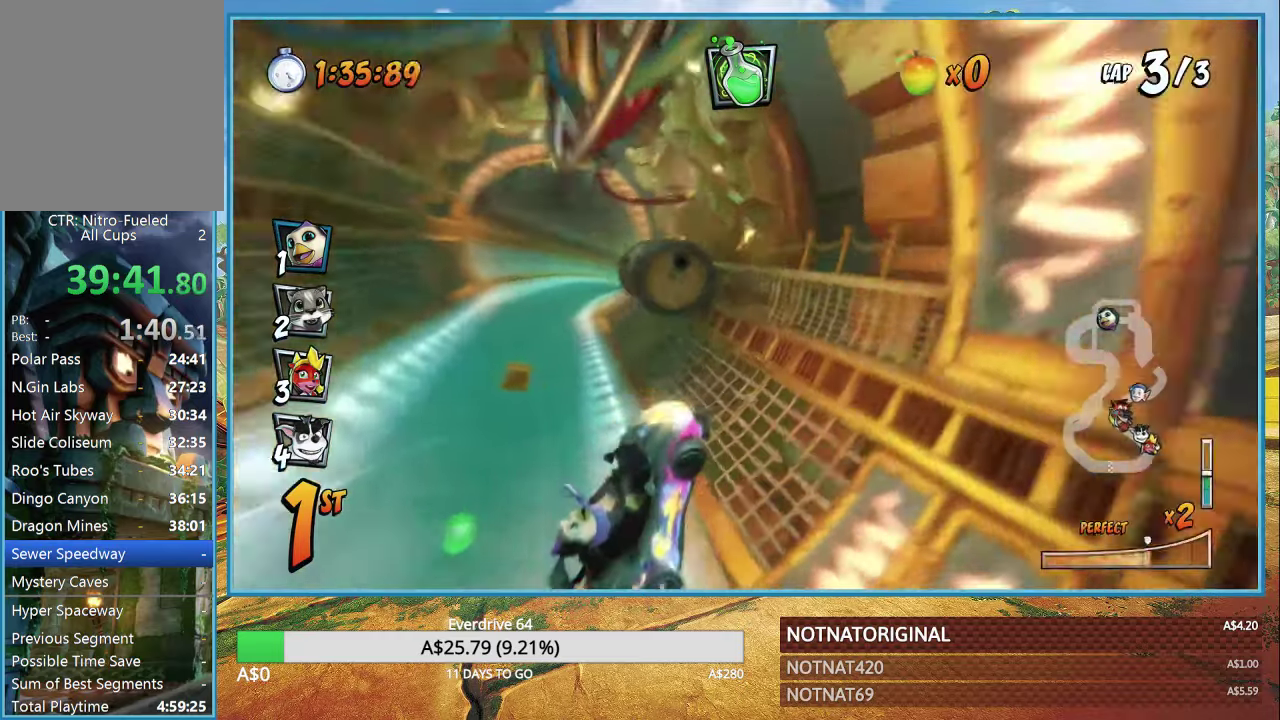
{"buttons": ["CROSS", "L1", "R1"], "left_stick": "up-left", "right_stick": "center", "events": [[416, "L1", "down"], [466, "left_stick", "up-left"]]}
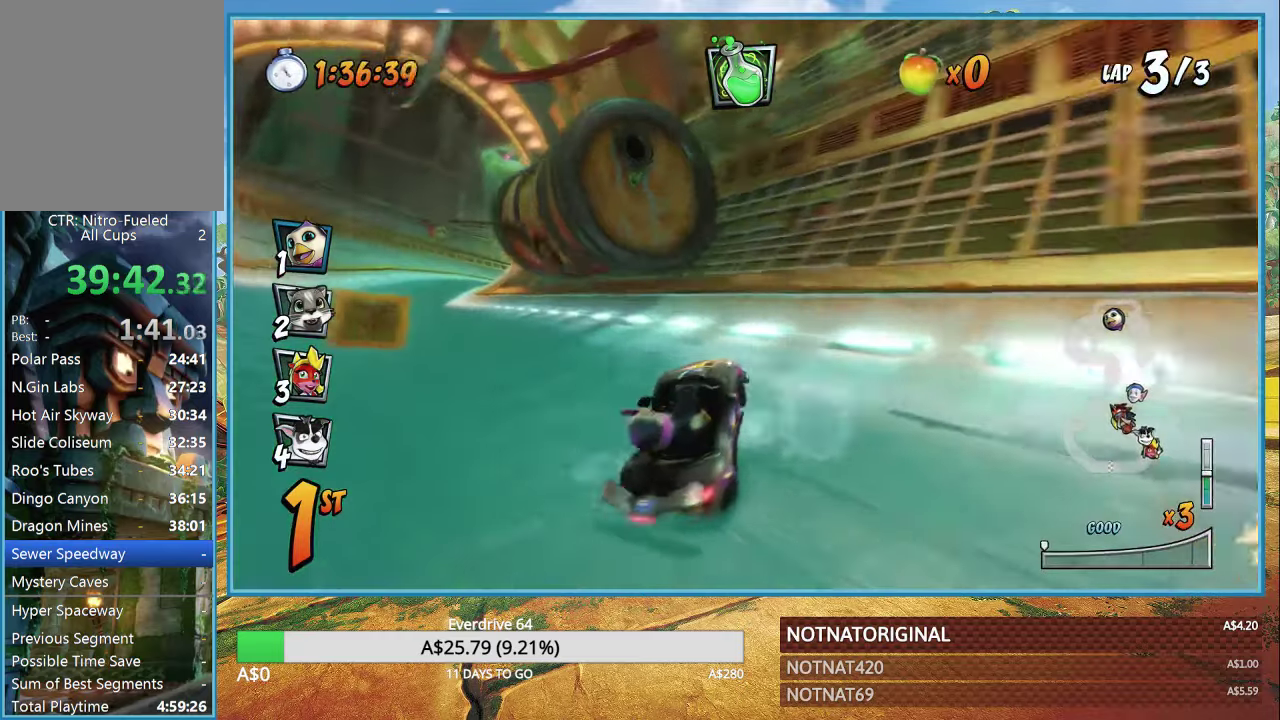
{"buttons": ["CROSS"], "left_stick": "up-left", "right_stick": "center", "events": [[16, "L1", "up"], [16, "R1", "up"]]}
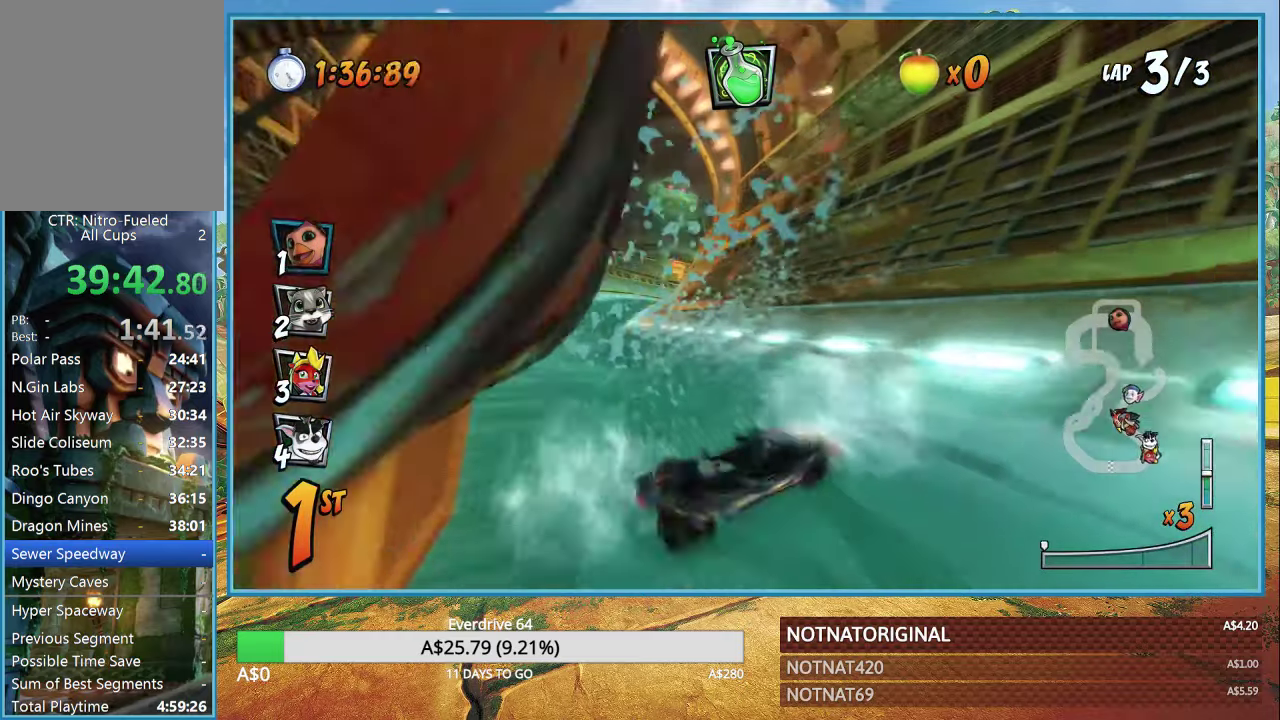
{"buttons": ["CROSS"], "left_stick": "left", "right_stick": "center", "events": [[83, "left_stick", "center"], [383, "left_stick", "left"]]}
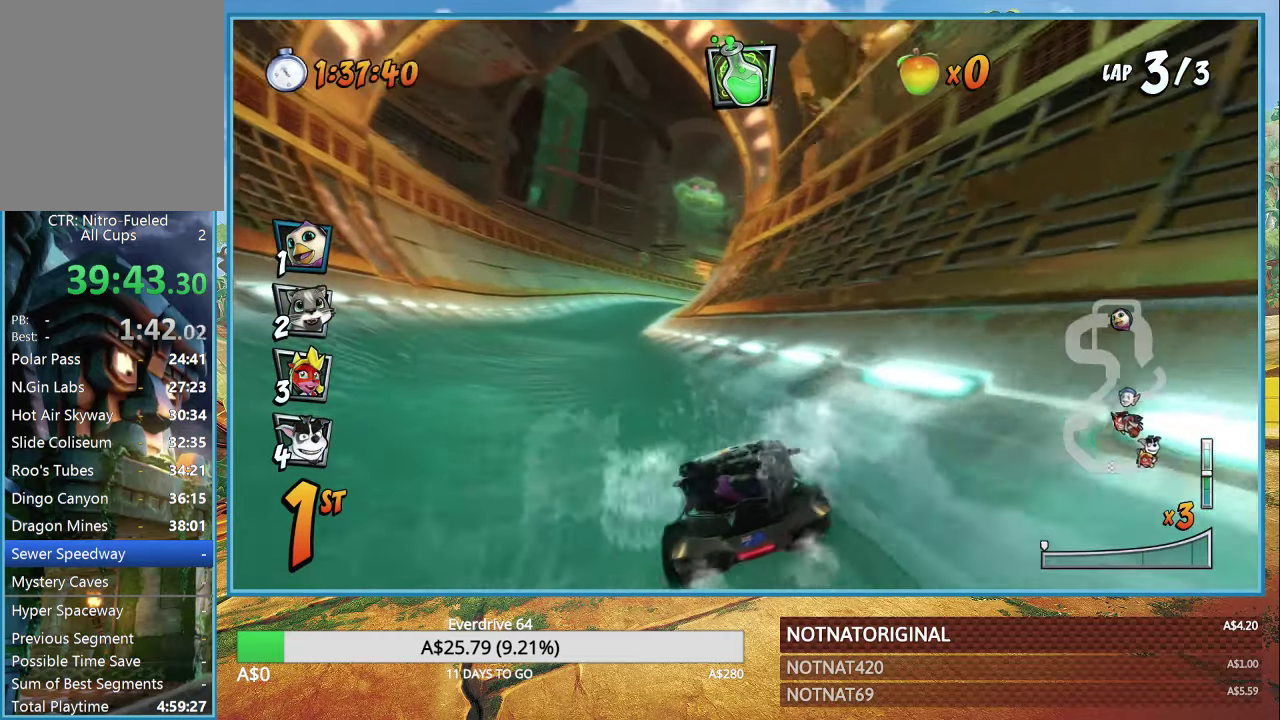
{"buttons": ["CROSS", "R1"], "left_stick": "left", "right_stick": "center", "events": [[450, "R1", "down"]]}
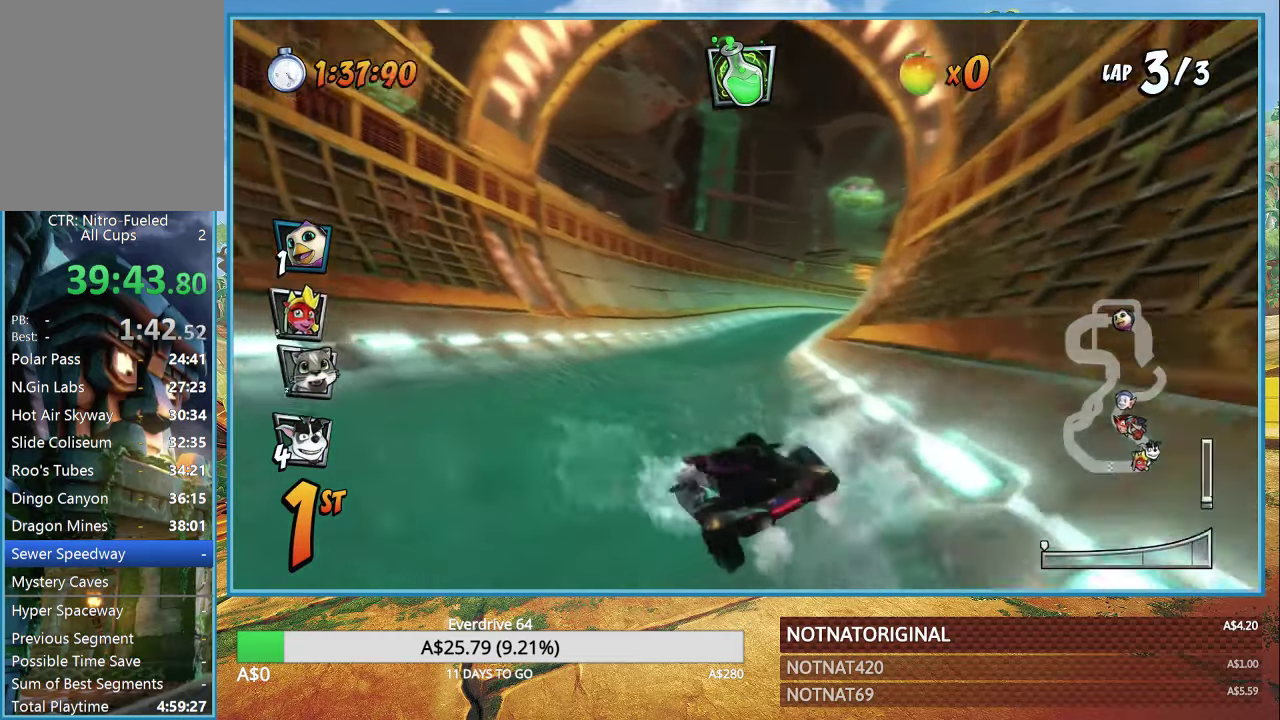
{"buttons": ["CROSS", "R1"], "left_stick": "right", "right_stick": "center", "events": [[200, "left_stick", "right"]]}
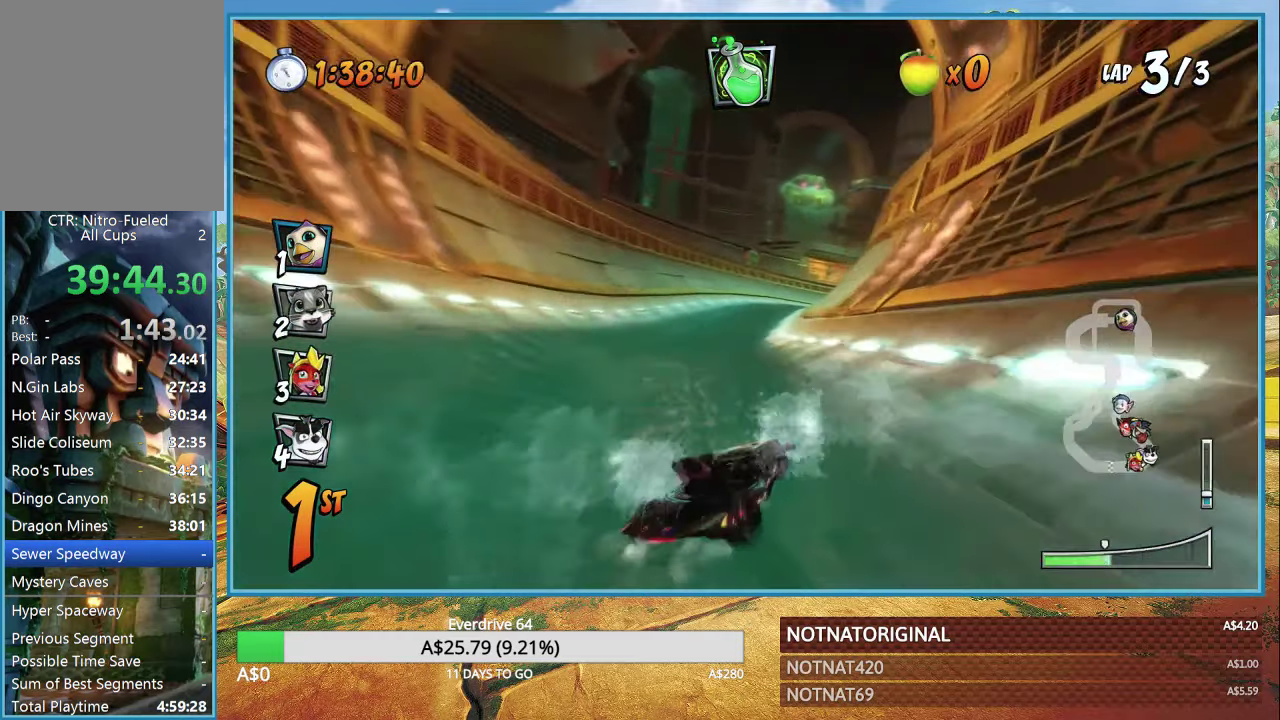
{"buttons": ["CROSS", "L1", "R1"], "left_stick": "up-left", "right_stick": "center", "events": [[50, "left_stick", "up-left"], [416, "L1", "down"]]}
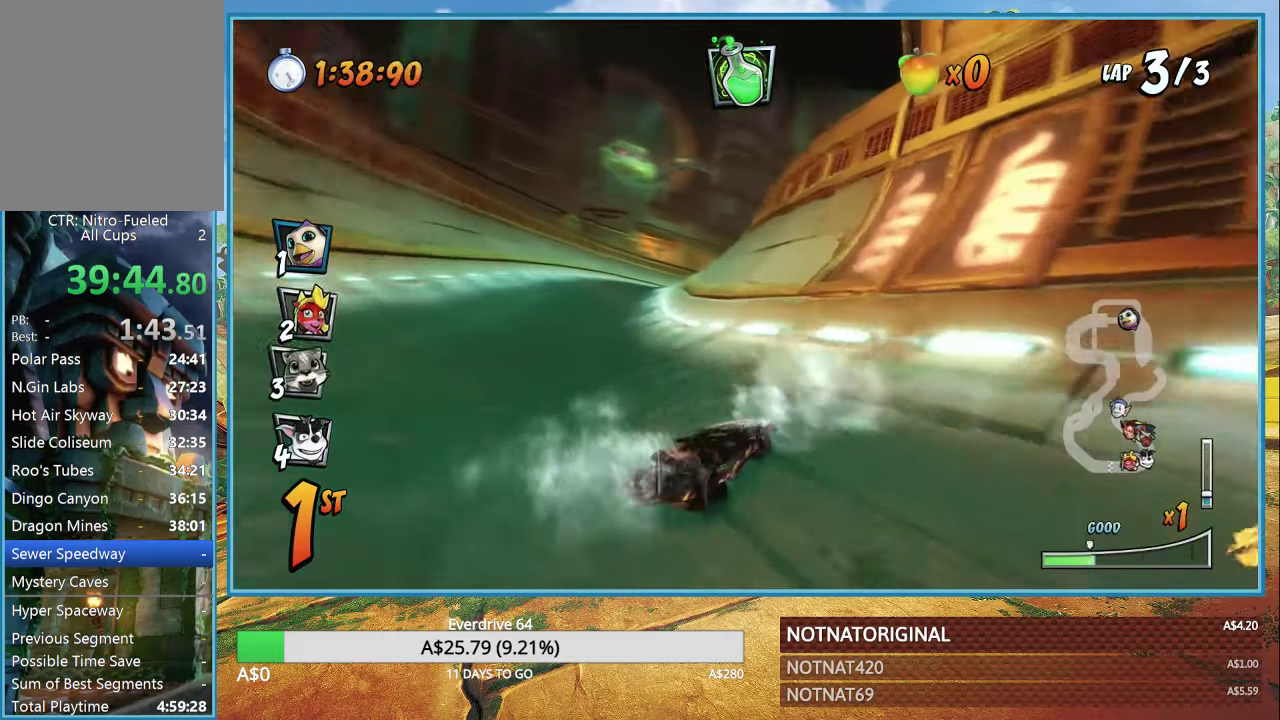
{"buttons": ["CROSS", "R1"], "left_stick": "up-left", "right_stick": "center", "events": [[33, "L1", "up"], [33, "left_stick", "right"], [233, "left_stick", "up-left"]]}
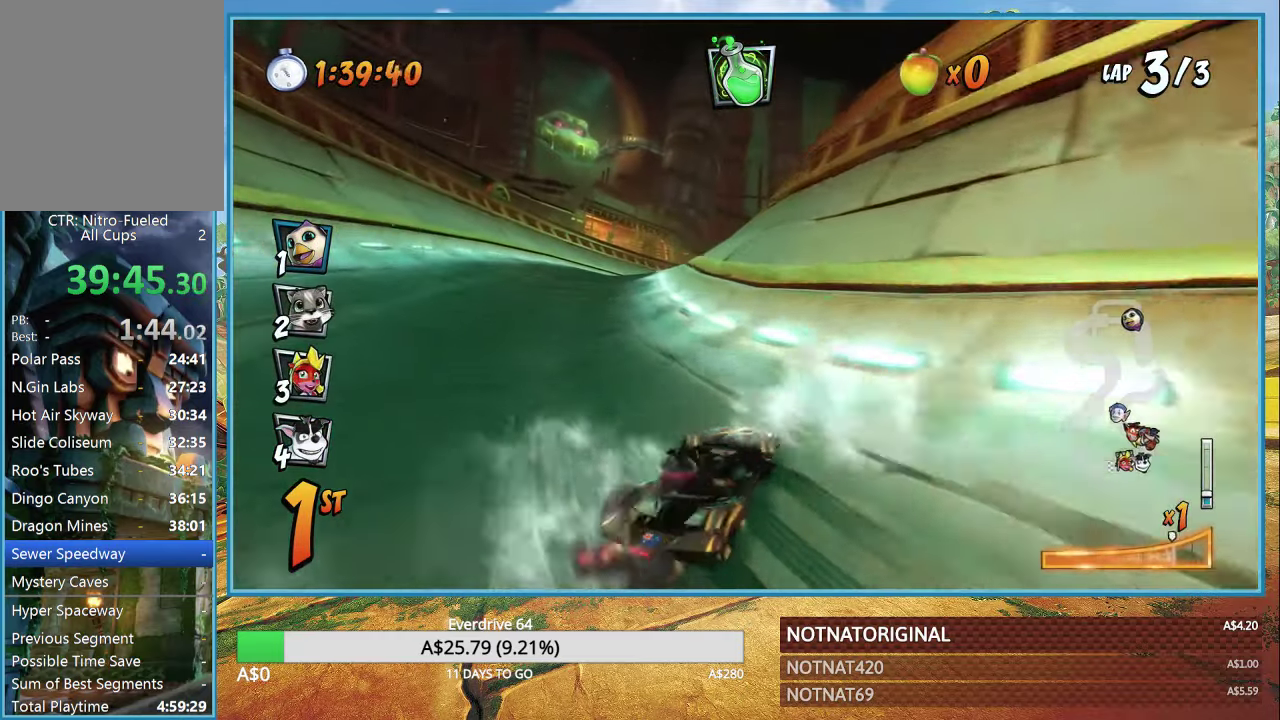
{"buttons": ["CROSS", "R1"], "left_stick": "right", "right_stick": "center", "events": [[316, "L1", "down"], [383, "left_stick", "right"], [417, "L1", "up"]]}
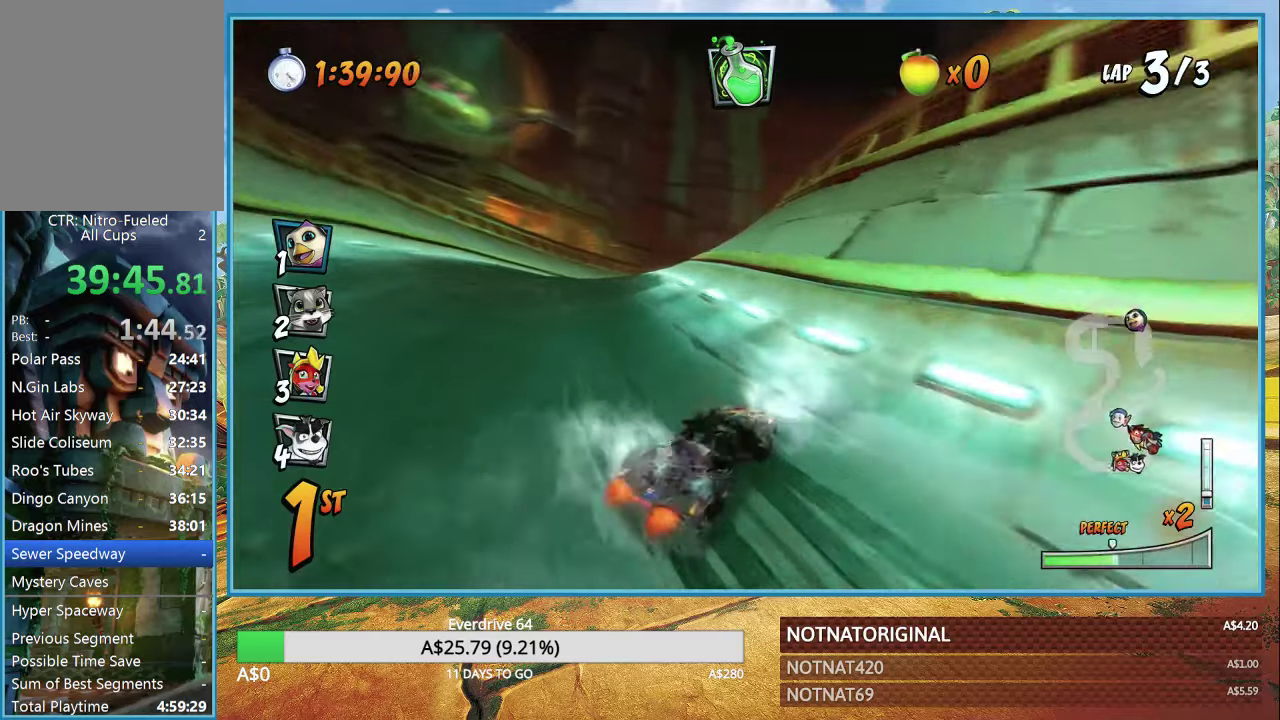
{"buttons": ["CROSS", "R1"], "left_stick": "left", "right_stick": "center", "events": [[50, "left_stick", "left"]]}
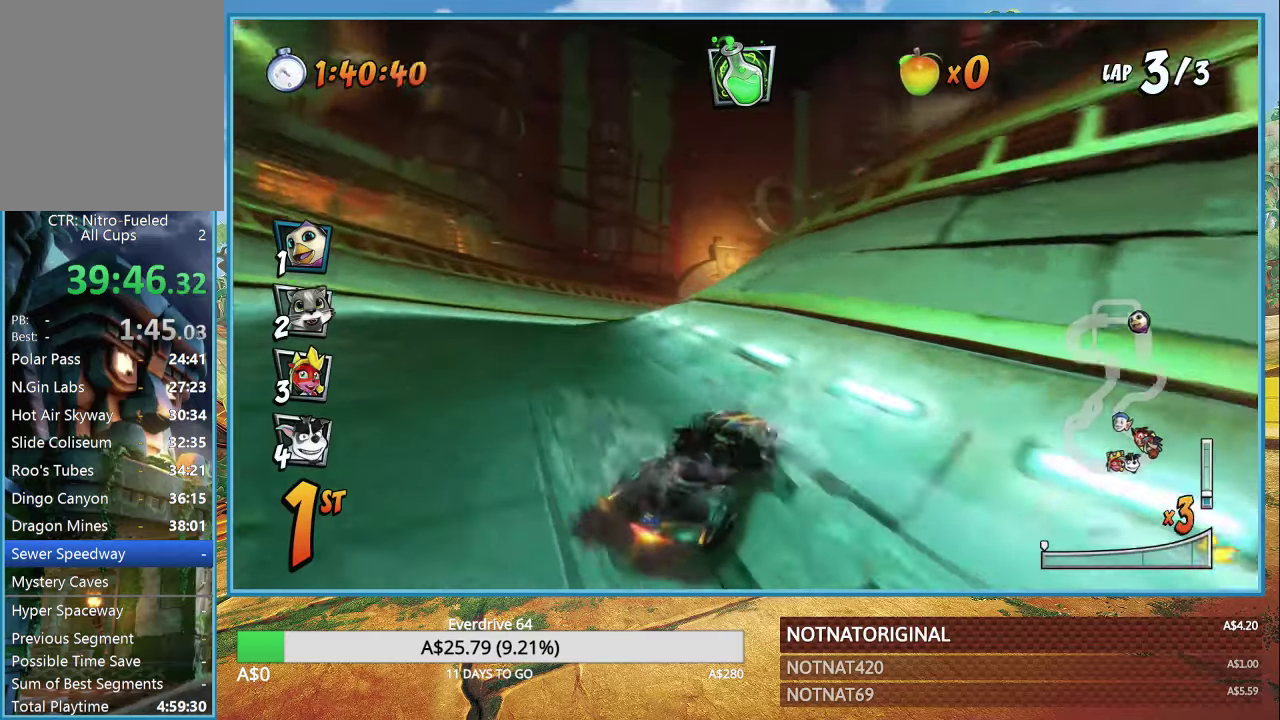
{"buttons": ["CROSS", "R1"], "left_stick": "center", "right_stick": "center", "events": [[83, "L1", "down"], [233, "R1", "up"], [250, "L1", "up"], [283, "left_stick", "center"], [367, "R1", "down"]]}
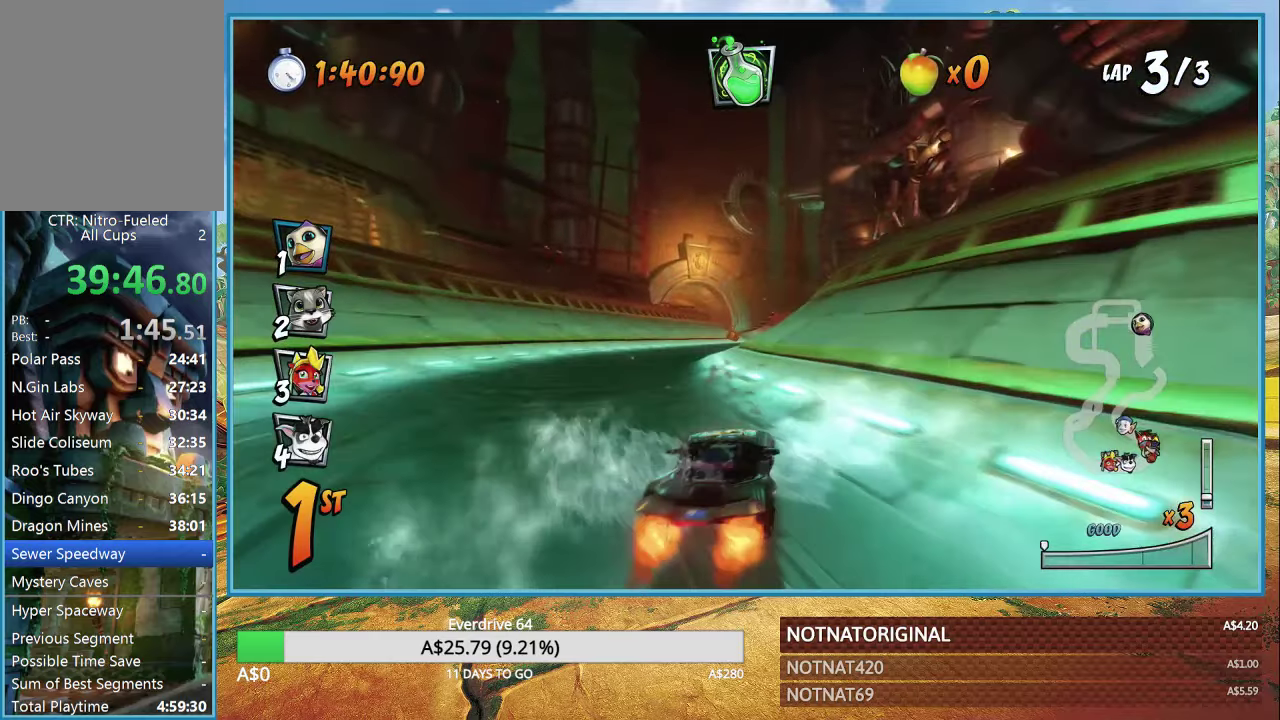
{"buttons": ["CROSS", "R1"], "left_stick": "left", "right_stick": "center", "events": [[83, "left_stick", "down-right"], [433, "left_stick", "up-left"], [483, "left_stick", "left"]]}
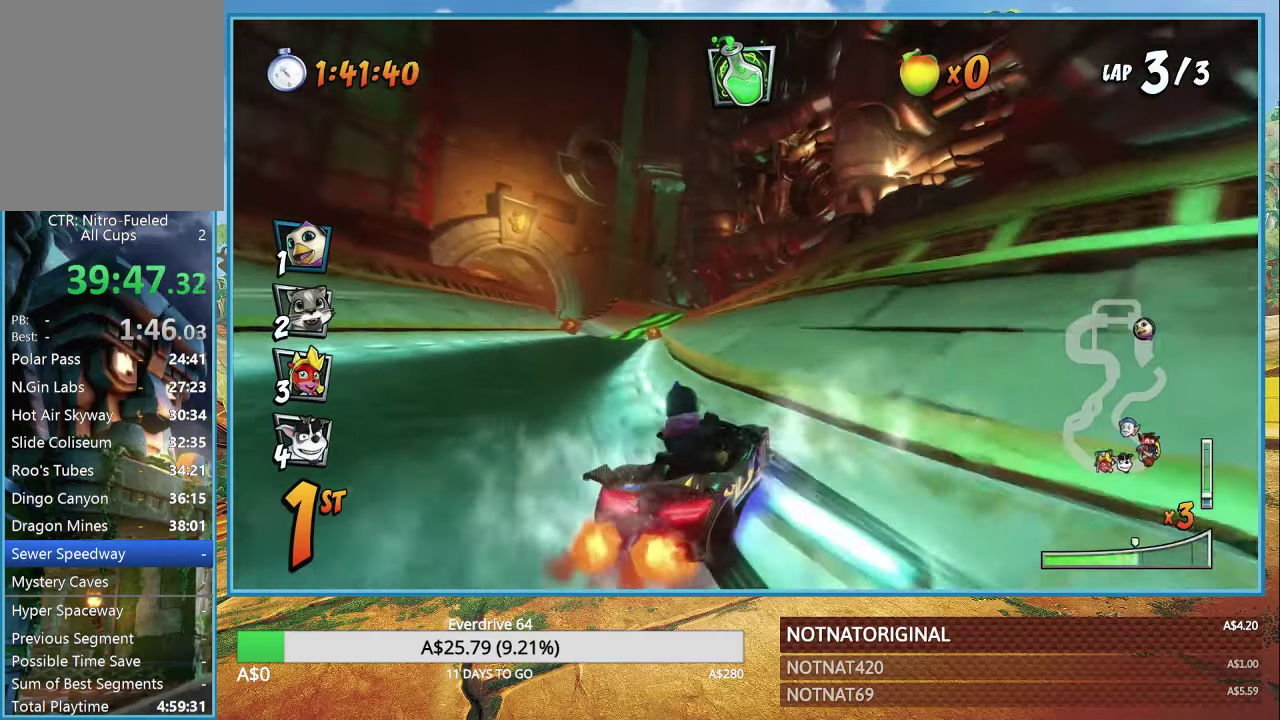
{"buttons": ["CROSS", "R1"], "left_stick": "left", "right_stick": "center", "events": [[283, "L1", "down"], [367, "L1", "up"]]}
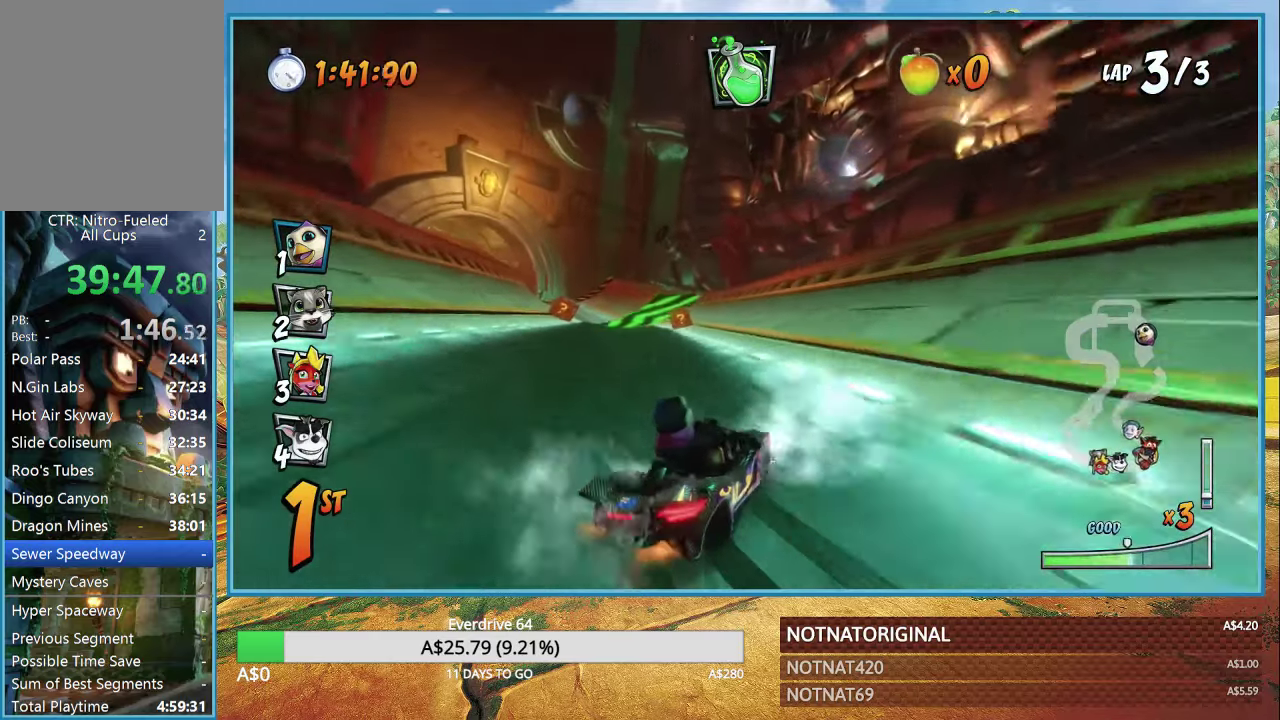
{"buttons": ["CROSS", "R1"], "left_stick": "right", "right_stick": "center", "events": [[17, "left_stick", "center"], [250, "left_stick", "right"]]}
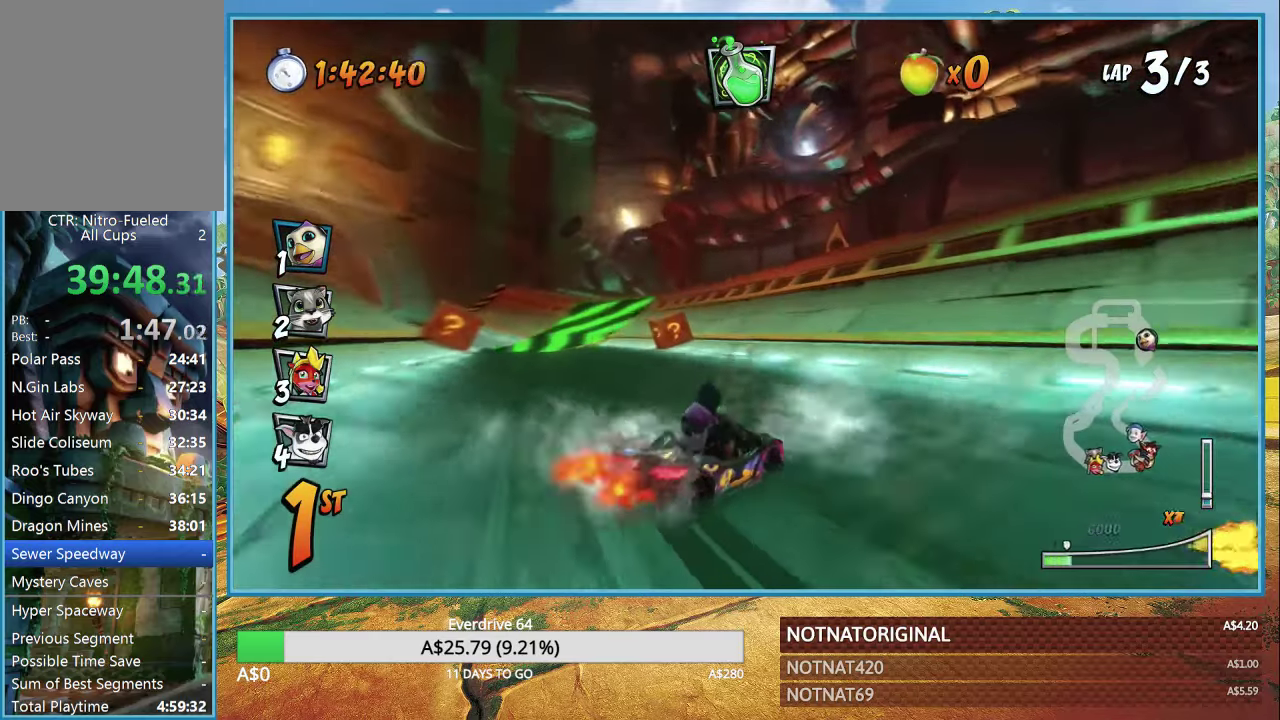
{"buttons": ["CROSS", "R1"], "left_stick": "left", "right_stick": "center", "events": [[17, "L1", "down"], [100, "left_stick", "center"], [133, "L1", "up"], [200, "CIRCLE", "down"], [233, "R1", "up"], [333, "CIRCLE", "up"], [400, "R1", "down"], [467, "left_stick", "left"]]}
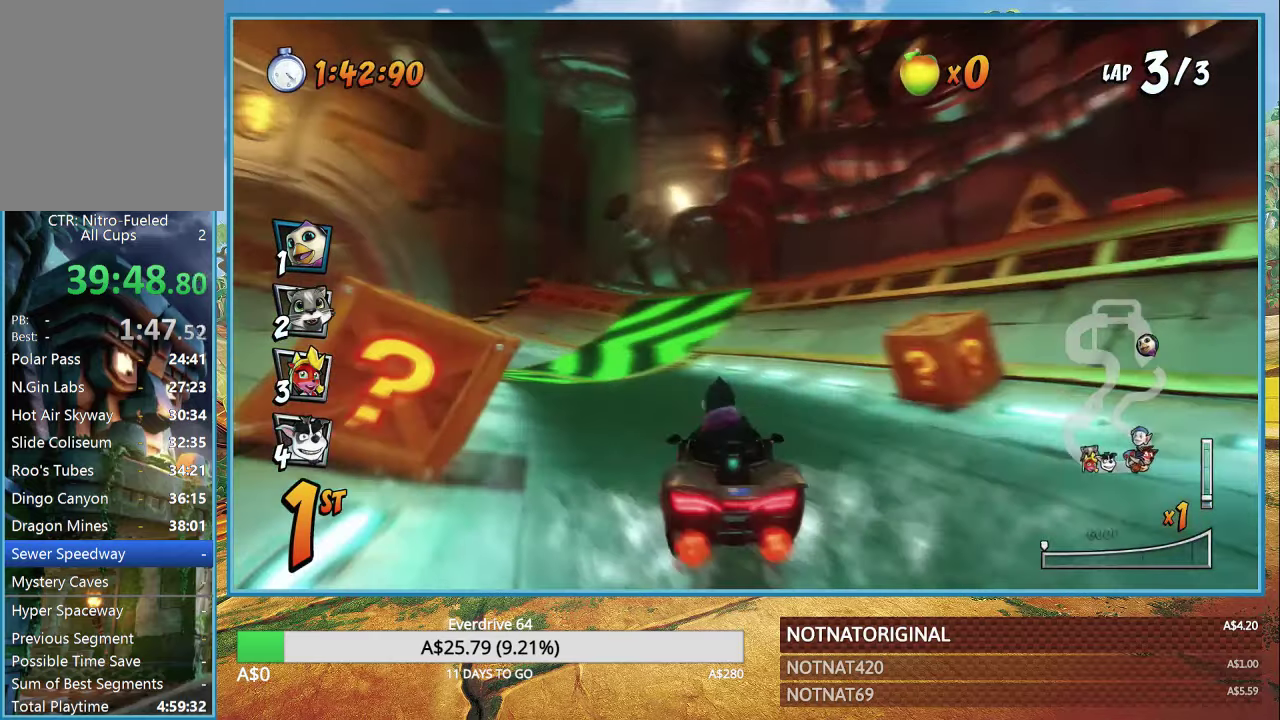
{"buttons": ["CROSS", "R1"], "left_stick": "left", "right_stick": "center", "events": []}
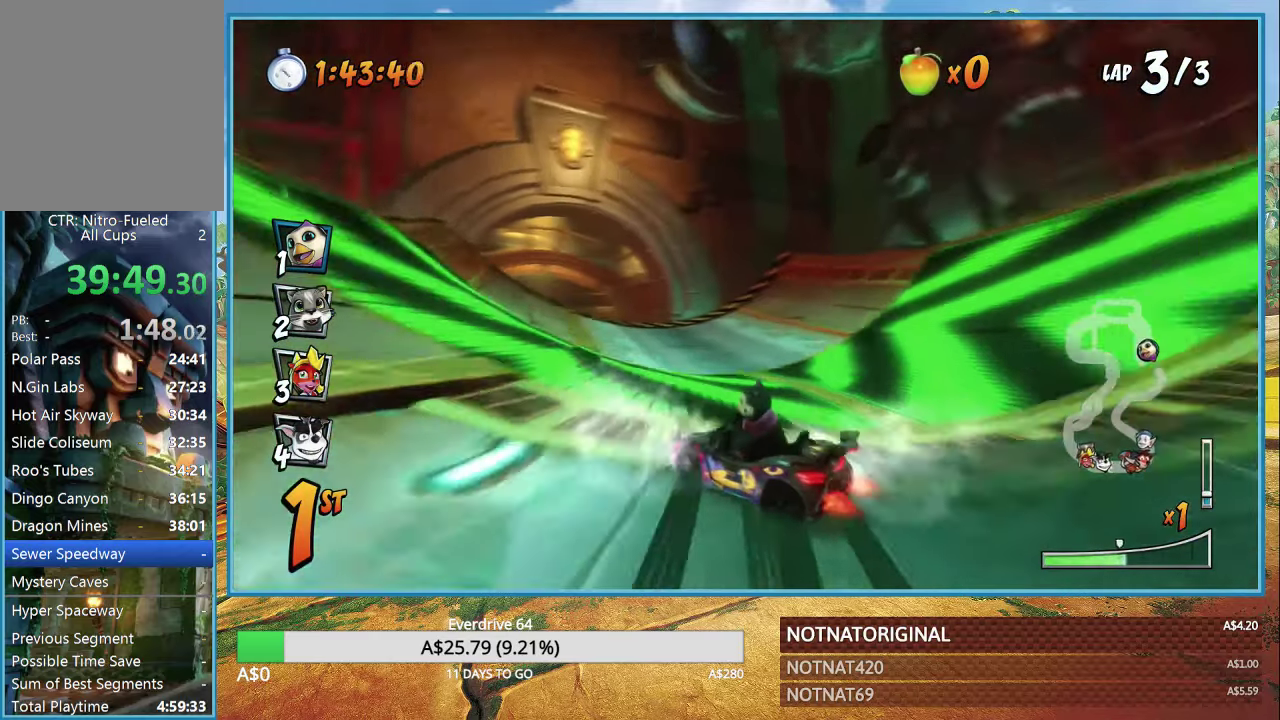
{"buttons": ["CROSS", "R1"], "left_stick": "left", "right_stick": "center", "events": []}
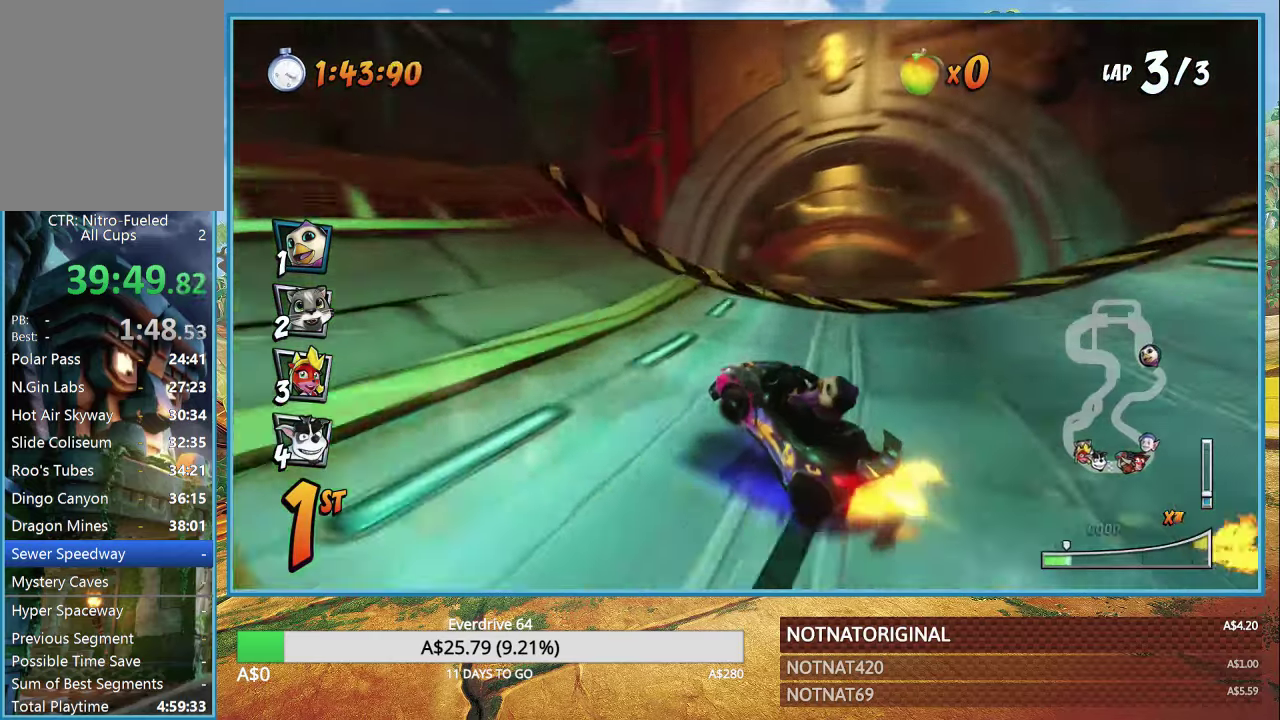
{"buttons": ["CROSS"], "left_stick": "right", "right_stick": "center", "events": [[17, "L1", "down"], [167, "L1", "up"], [250, "R1", "up"], [367, "R1", "down"], [400, "left_stick", "right"], [450, "R1", "up"]]}
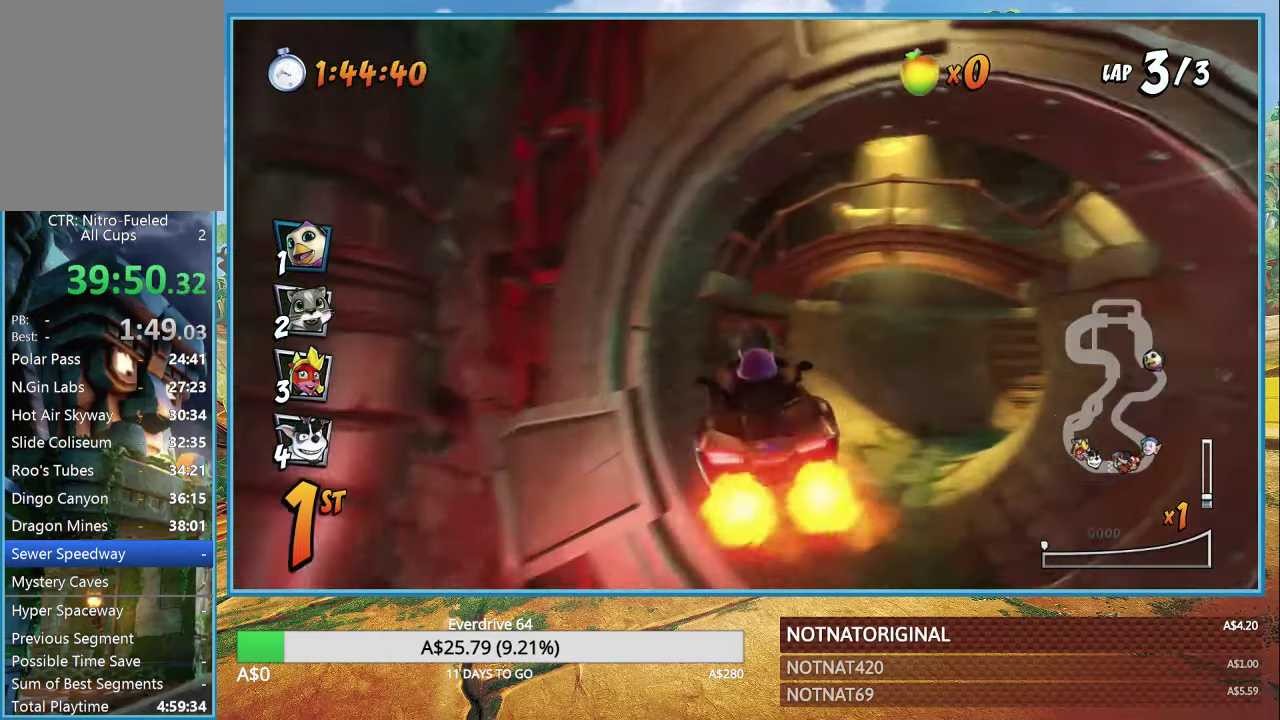
{"buttons": ["CROSS", "R1"], "left_stick": "center", "right_stick": "center", "events": [[100, "left_stick", "center"], [350, "R1", "down"]]}
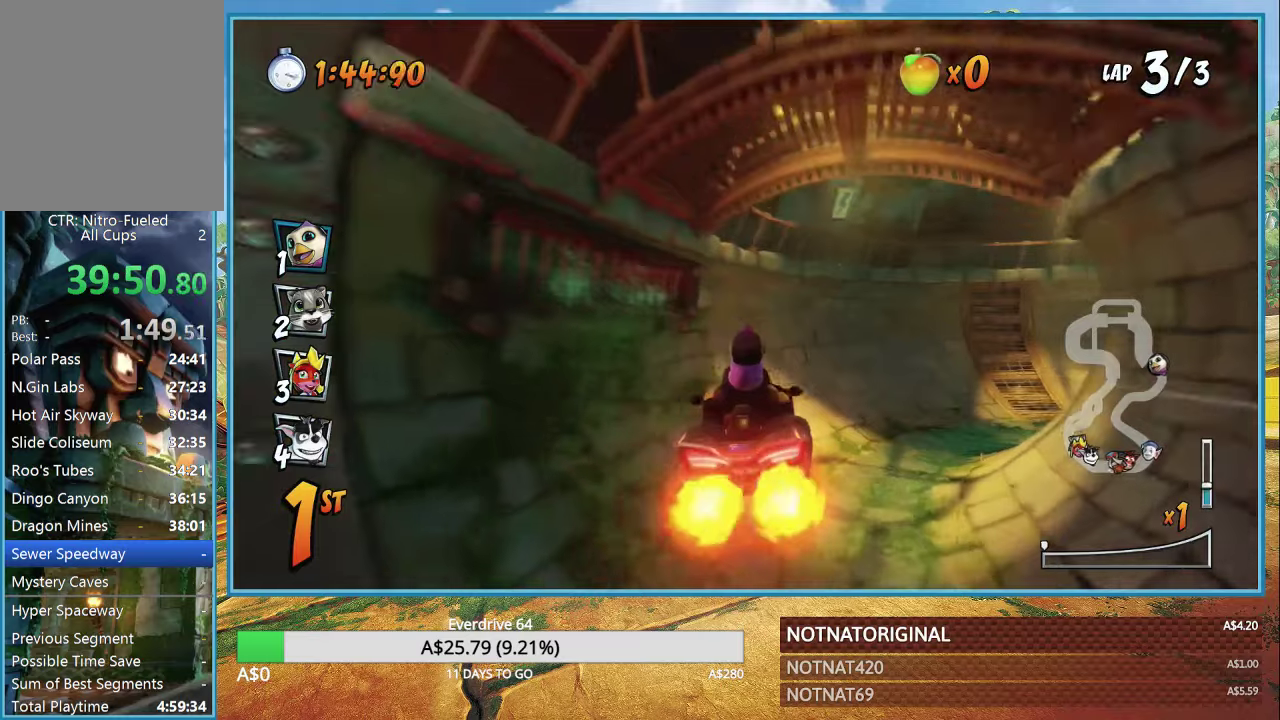
{"buttons": ["CROSS", "R1"], "left_stick": "right", "right_stick": "center", "events": [[50, "left_stick", "right"]]}
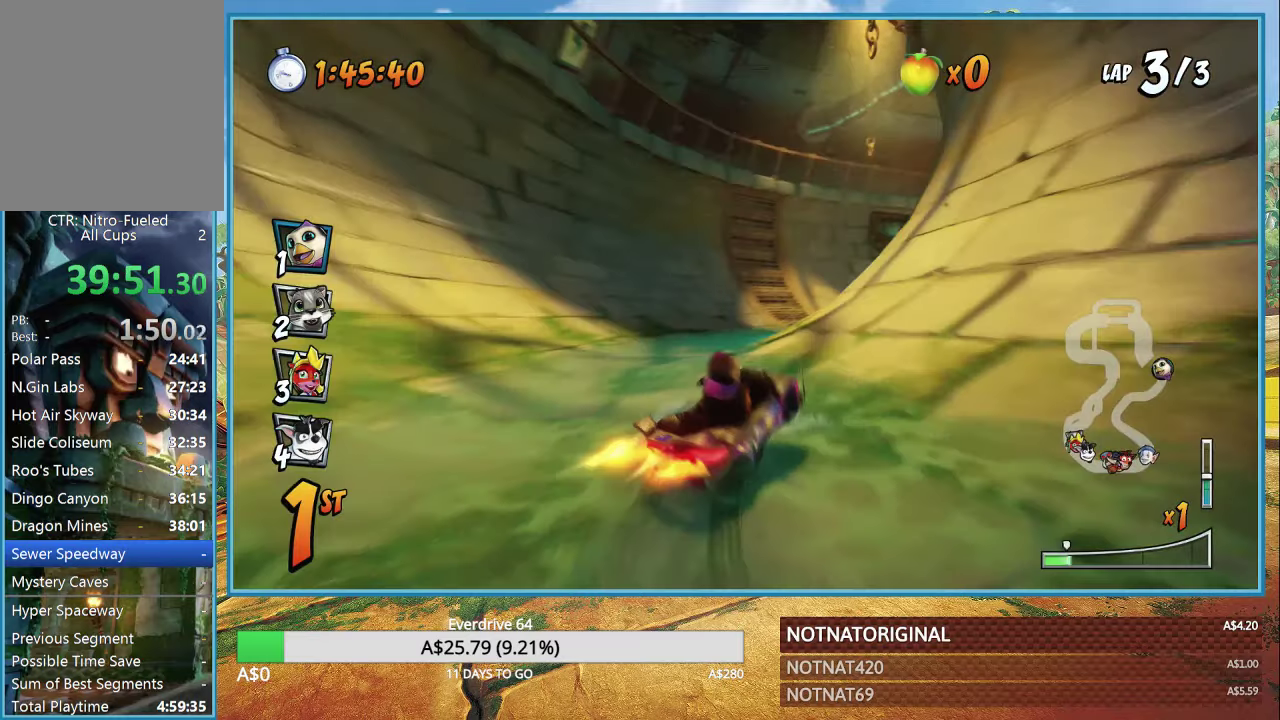
{"buttons": ["CROSS", "R1"], "left_stick": "right", "right_stick": "center", "events": []}
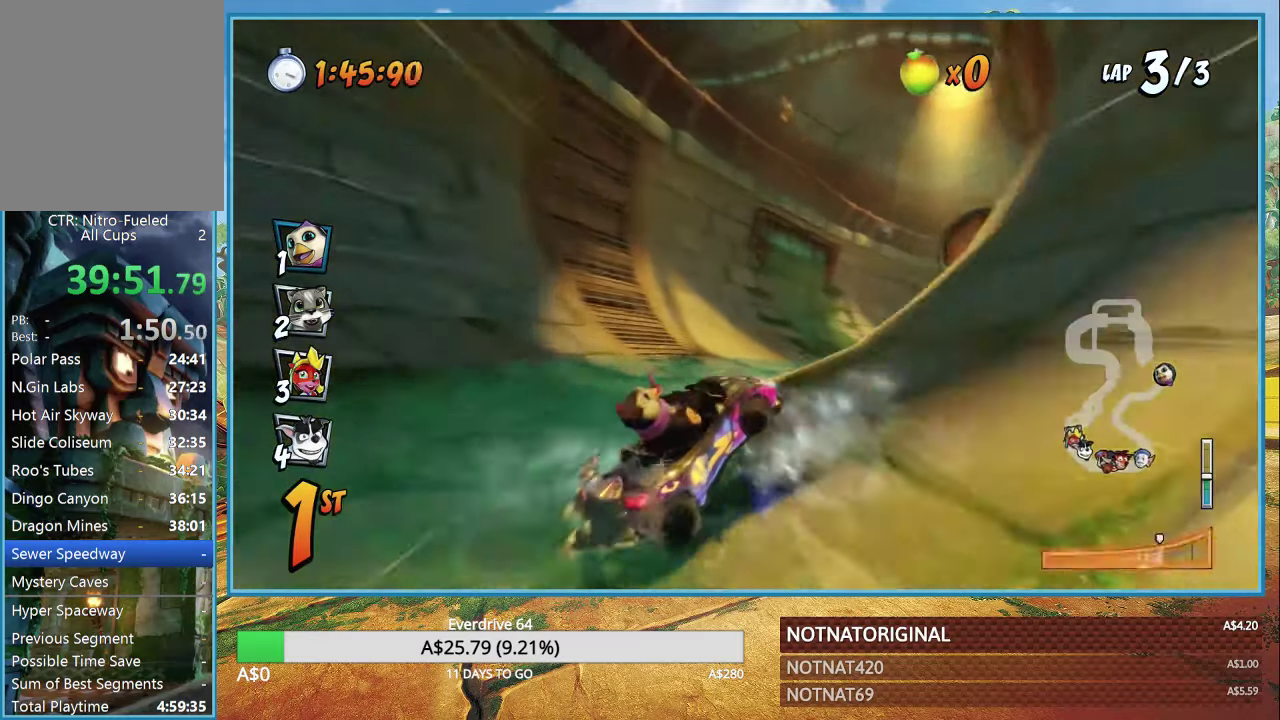
{"buttons": ["CROSS", "R1"], "left_stick": "right", "right_stick": "center", "events": [[167, "L1", "down"], [267, "L1", "up"]]}
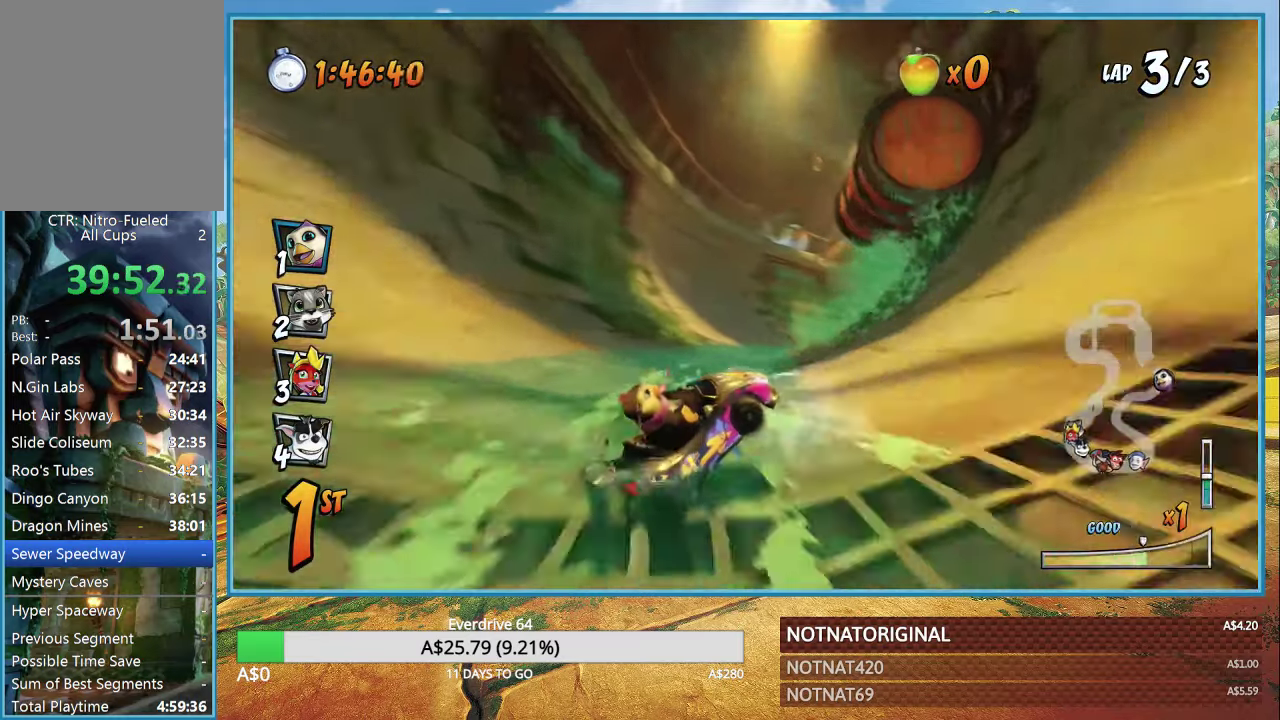
{"buttons": ["CROSS", "R1"], "left_stick": "right", "right_stick": "center", "events": [[200, "left_stick", "up"], [384, "L1", "down"], [417, "left_stick", "right"], [484, "L1", "up"]]}
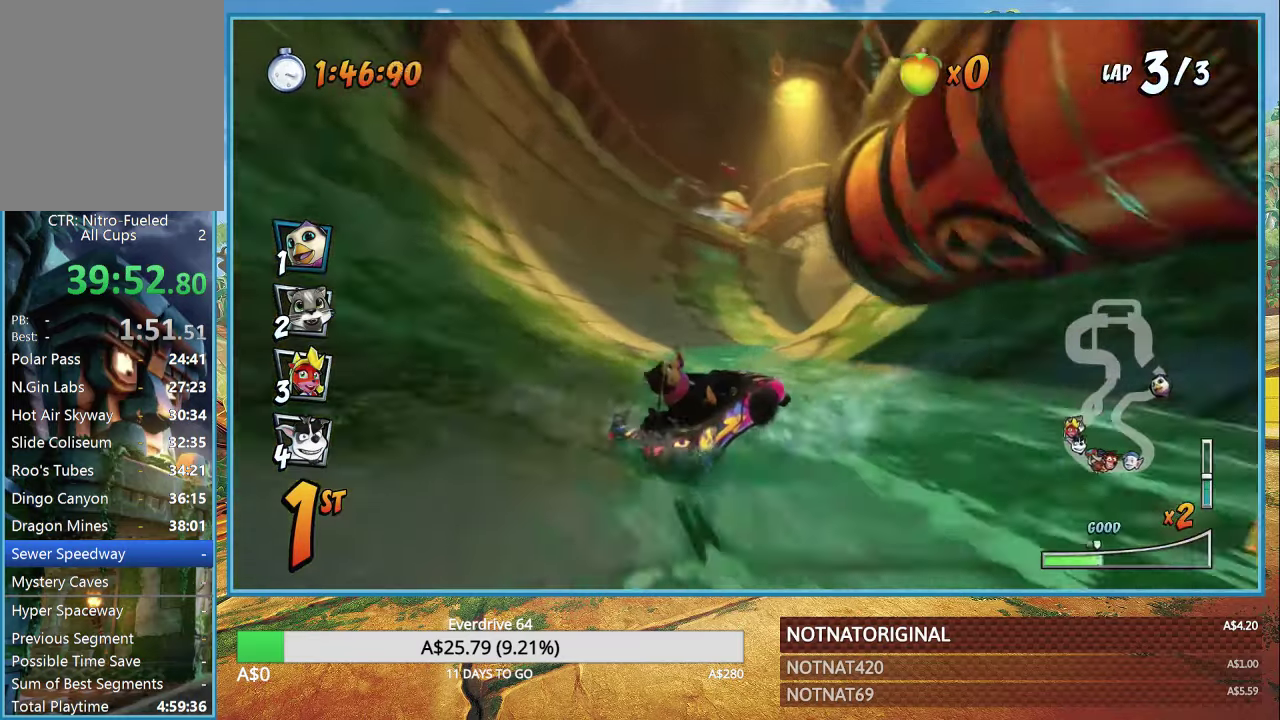
{"buttons": ["CROSS", "R1"], "left_stick": "right", "right_stick": "center", "events": [[217, "left_stick", "center"], [400, "left_stick", "right"]]}
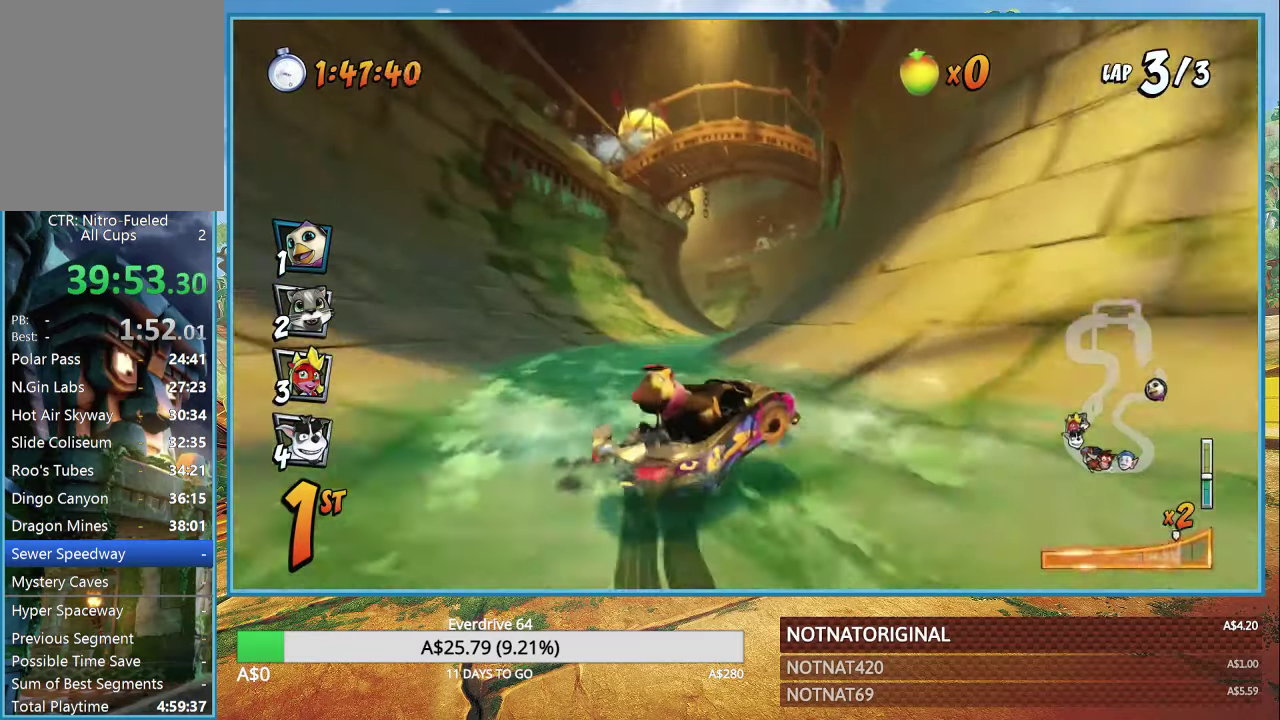
{"buttons": ["CROSS"], "left_stick": "right", "right_stick": "center", "events": [[34, "left_stick", "up-right"], [150, "left_stick", "right"], [184, "L1", "down"], [300, "L1", "up"], [300, "R1", "up"]]}